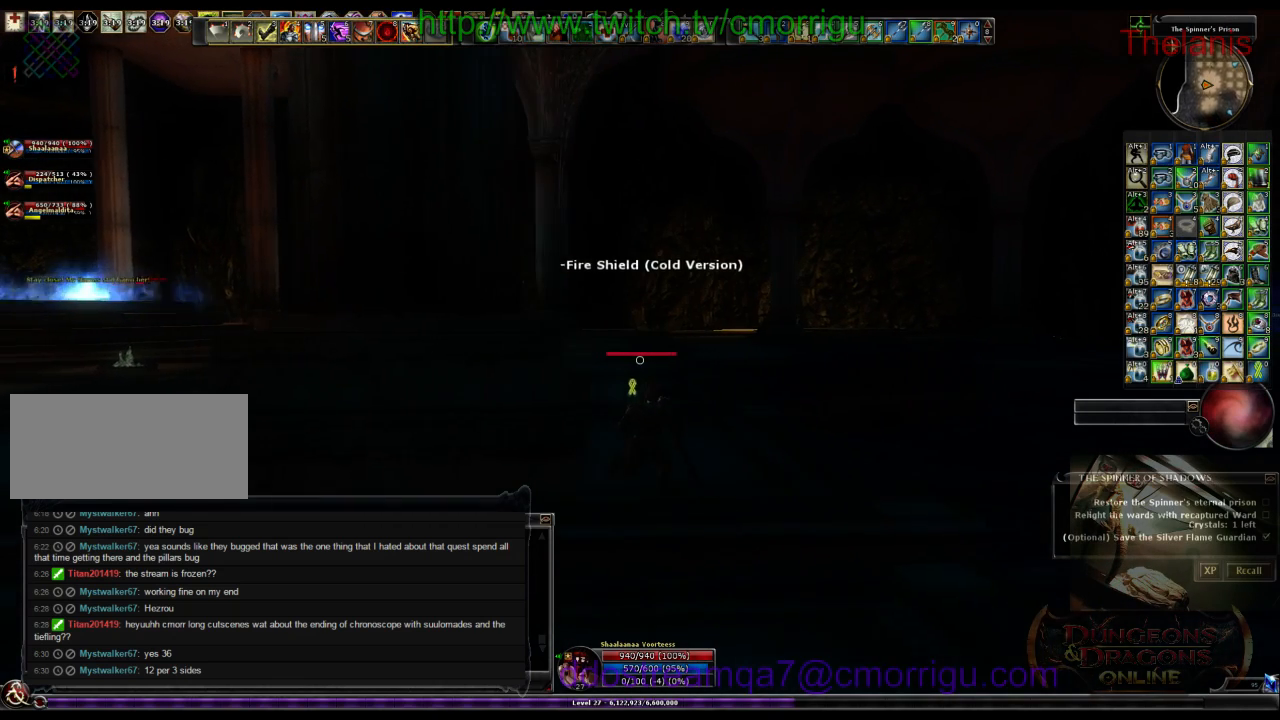
Gameplay with keyboard; each line is a JSON object with the keys held at the frame after it. "events" lists presses ("down") and releases ("up") of ".", "/", "0", "1", "2", "3", "4", "5", "6", "7", "8", "9", "a", "b", "backslash", "backspace", "c", "caps_lock", "comma", "ctrl_l", "ctrl_r", "d", "e", "equals", "escape", "f", "f1", "f10", "f11", "f12", "f2", "f3", "f4", "f5", "f6", "f7", "f8", "f9", "g", "h", "i", "j", "k", "l", "lbracket", "m", "minus", "n", "o", "p", "q", "quote", "r", "rbracket", "return", "s", "semicolon", "shift_l", "shift_r", "space", "t", "tab", "tilde", "u", "v", "w", "x", "y" and "z" between this image and that frame as [ms after this image, input, new state], when the widget could be followed in between. No other keys are recorded. Mouse input is not recorded.
{"keys": ["d", "w"], "events": []}
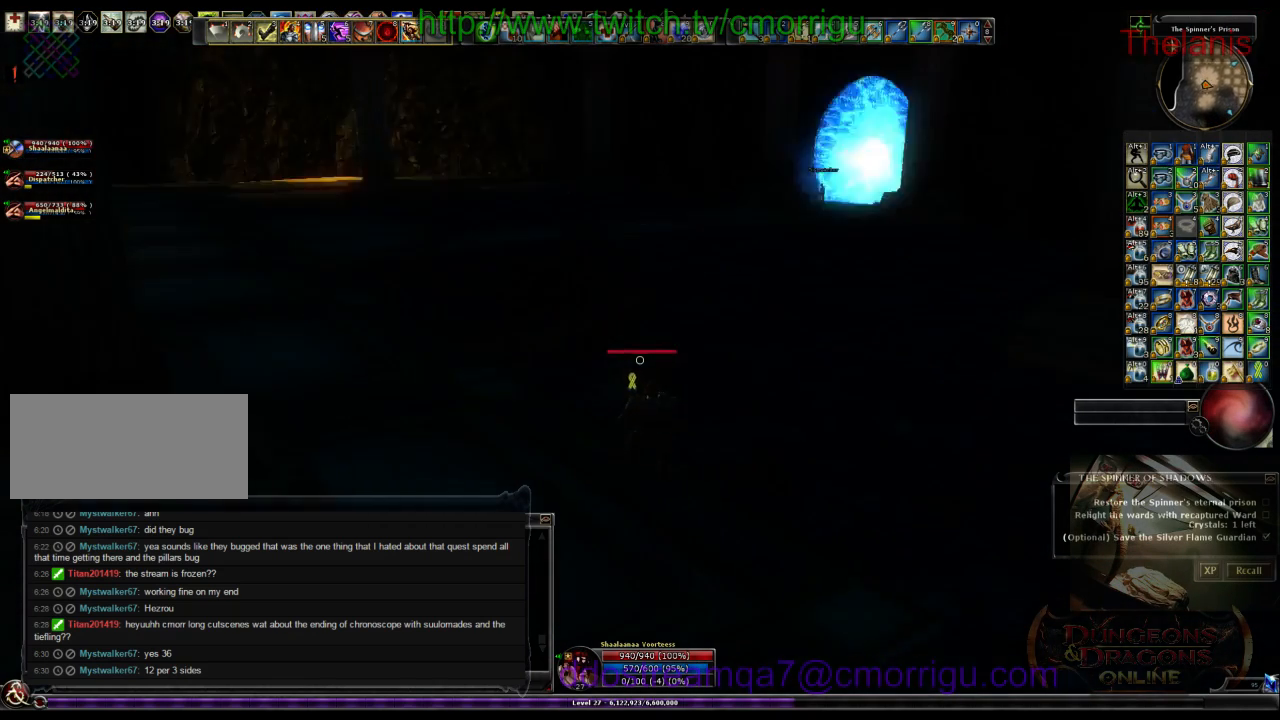
{"keys": ["w"], "events": [[167, "d", "up"]]}
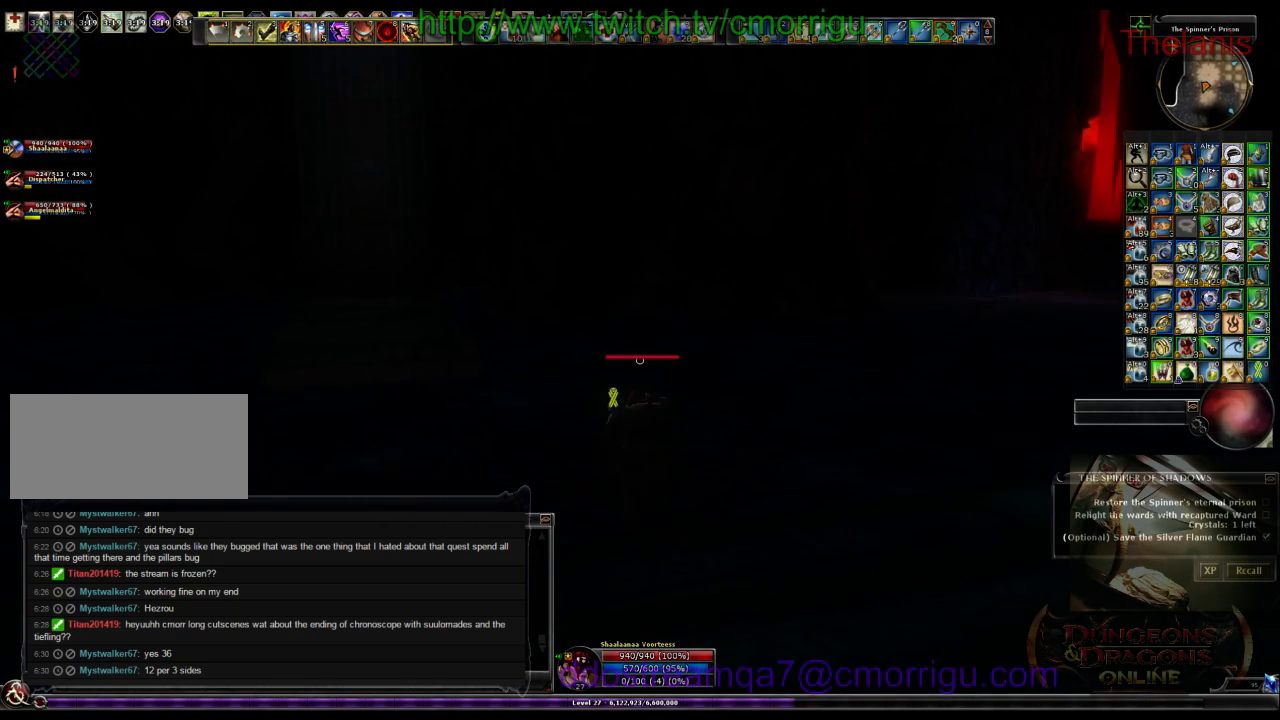
{"keys": ["w"], "events": []}
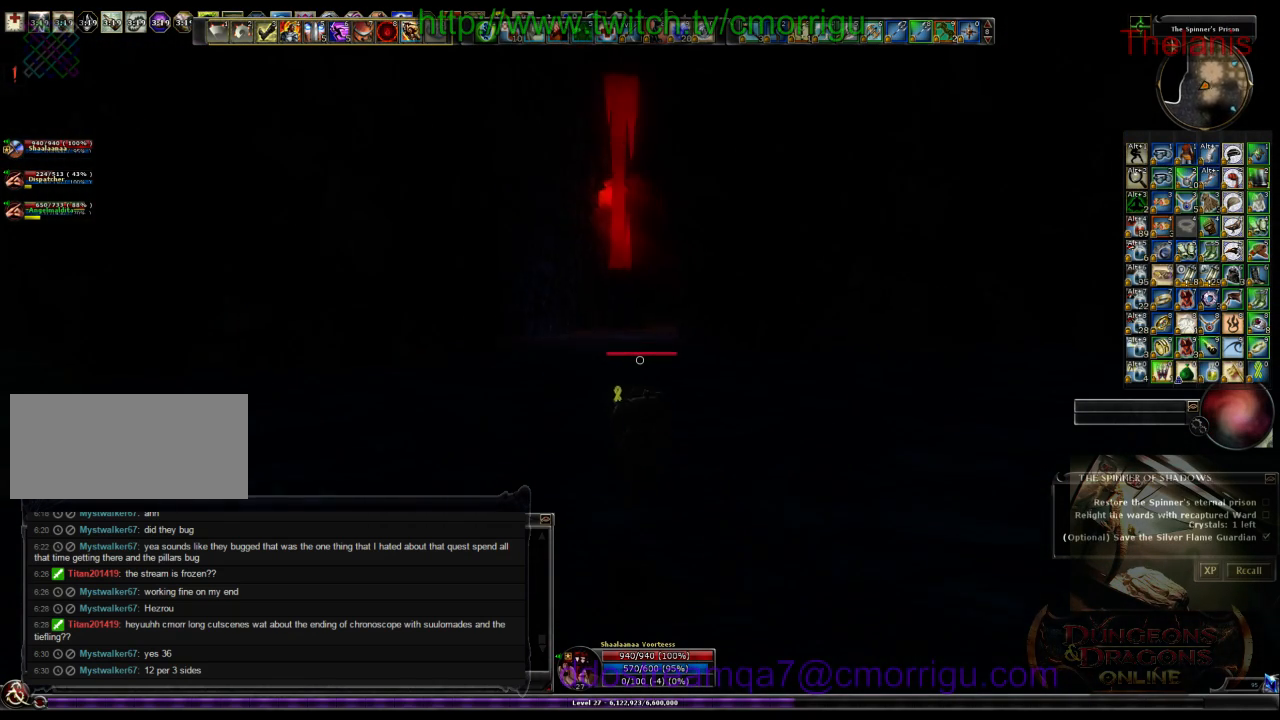
{"keys": ["w"], "events": []}
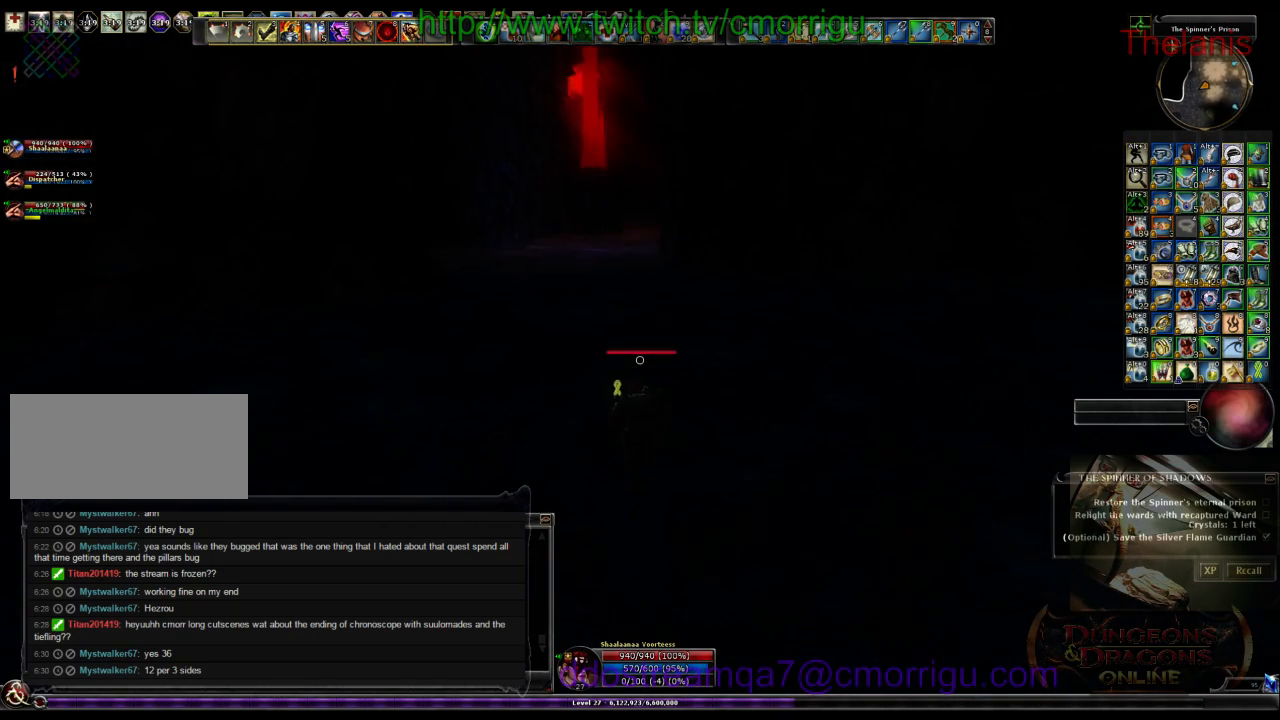
{"keys": ["a", "w"], "events": [[300, "a", "down"]]}
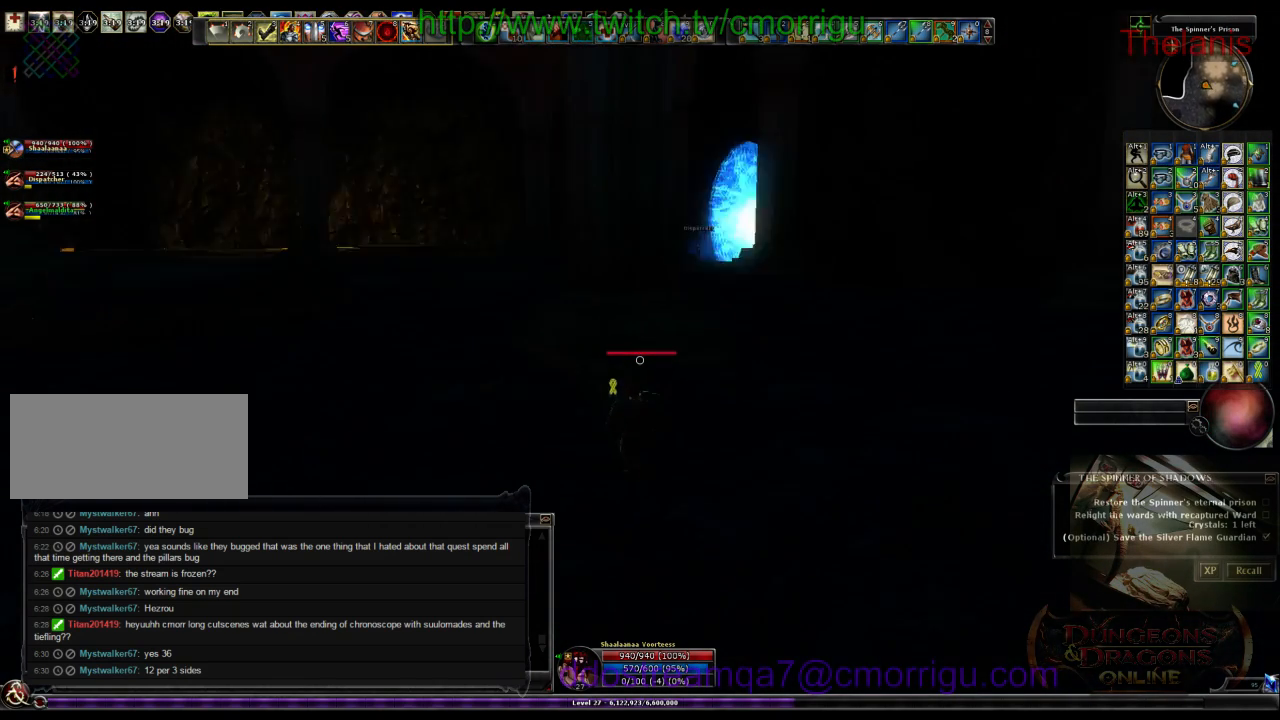
{"keys": ["w"], "events": [[300, "a", "up"]]}
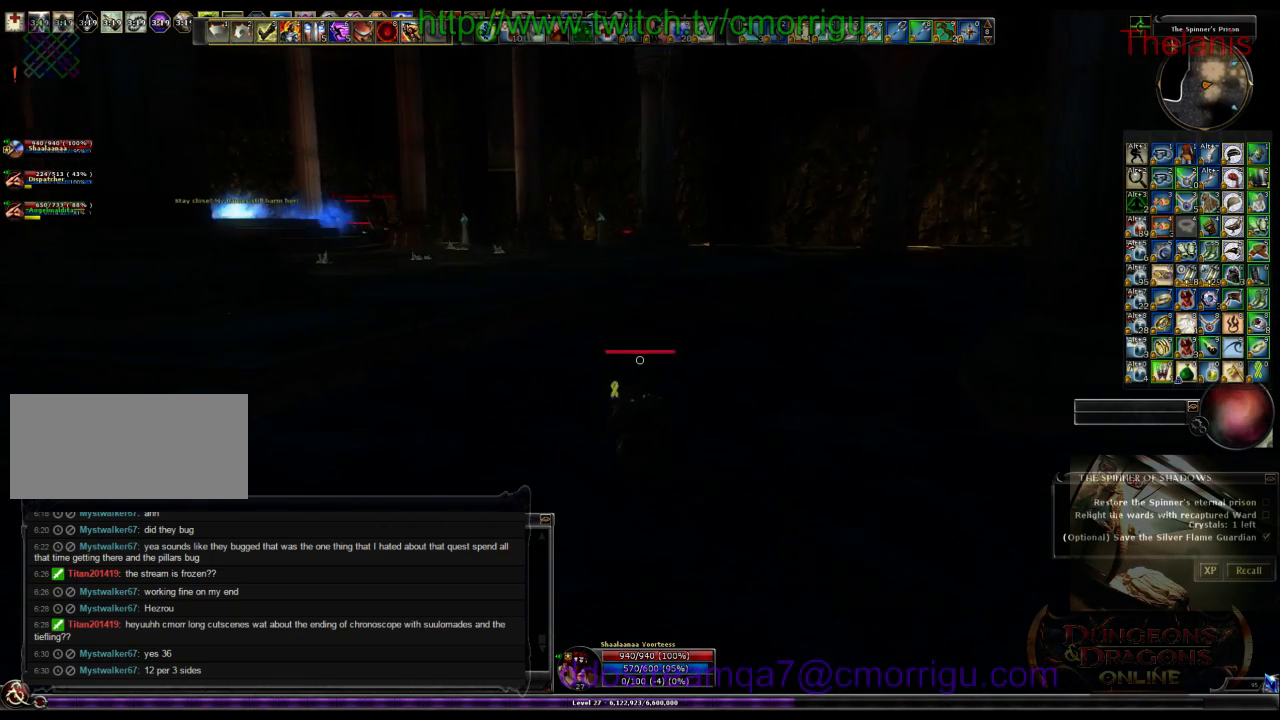
{"keys": ["w"], "events": []}
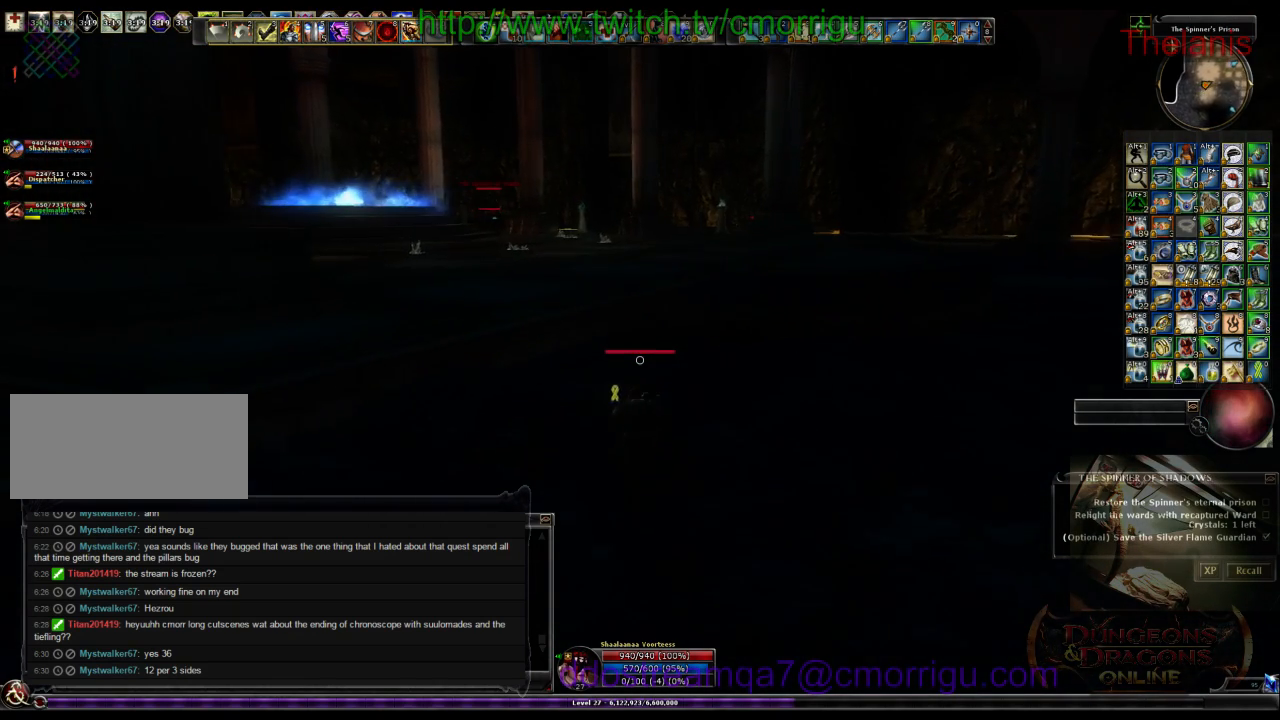
{"keys": ["w"], "events": []}
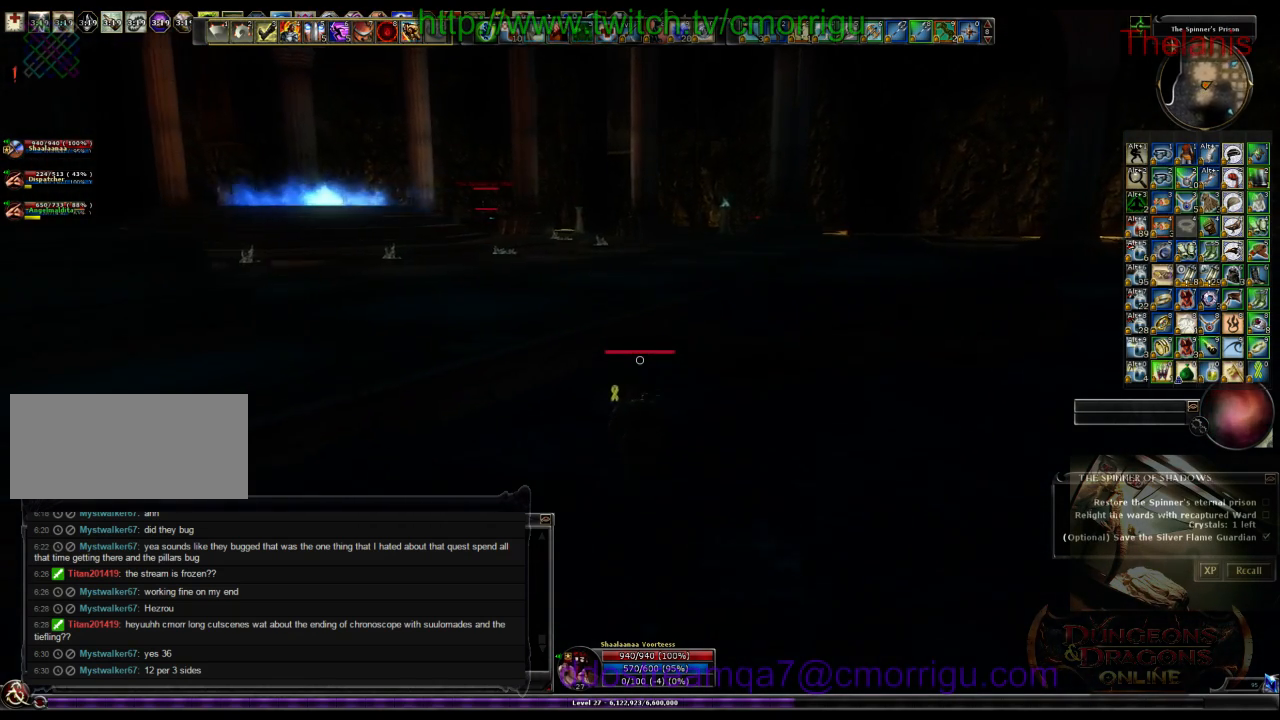
{"keys": ["w"], "events": []}
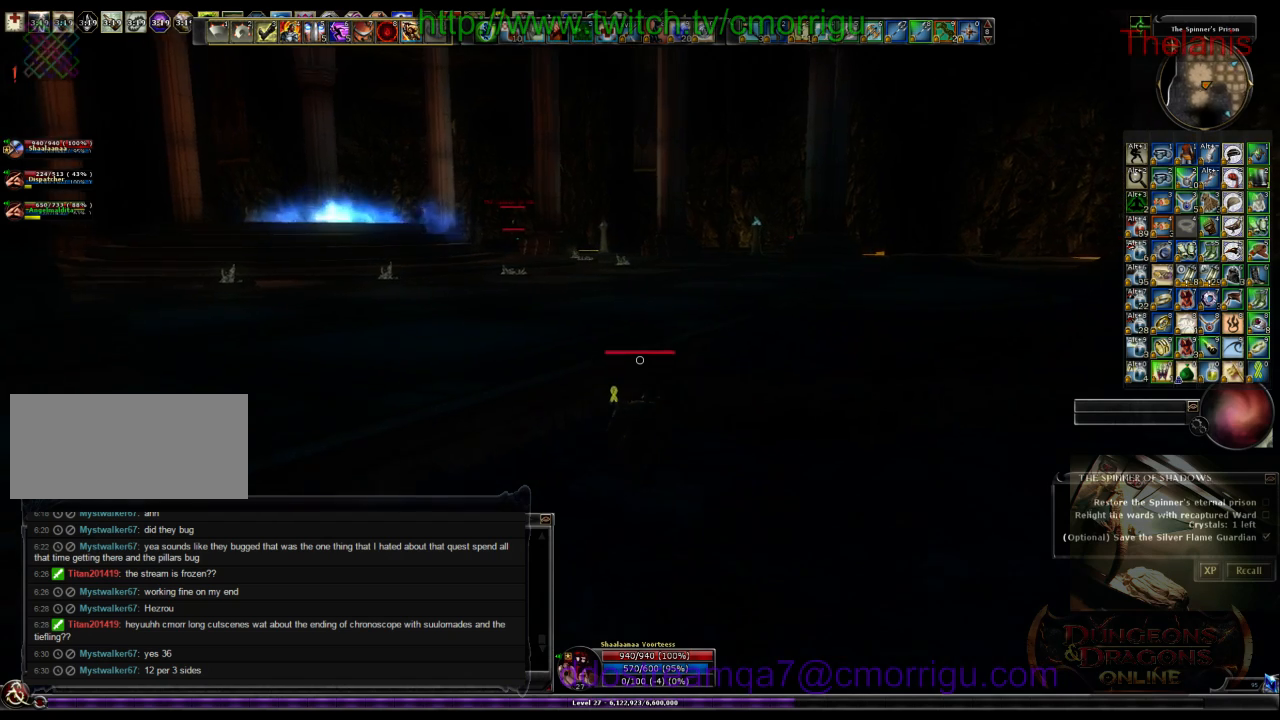
{"keys": ["w"], "events": []}
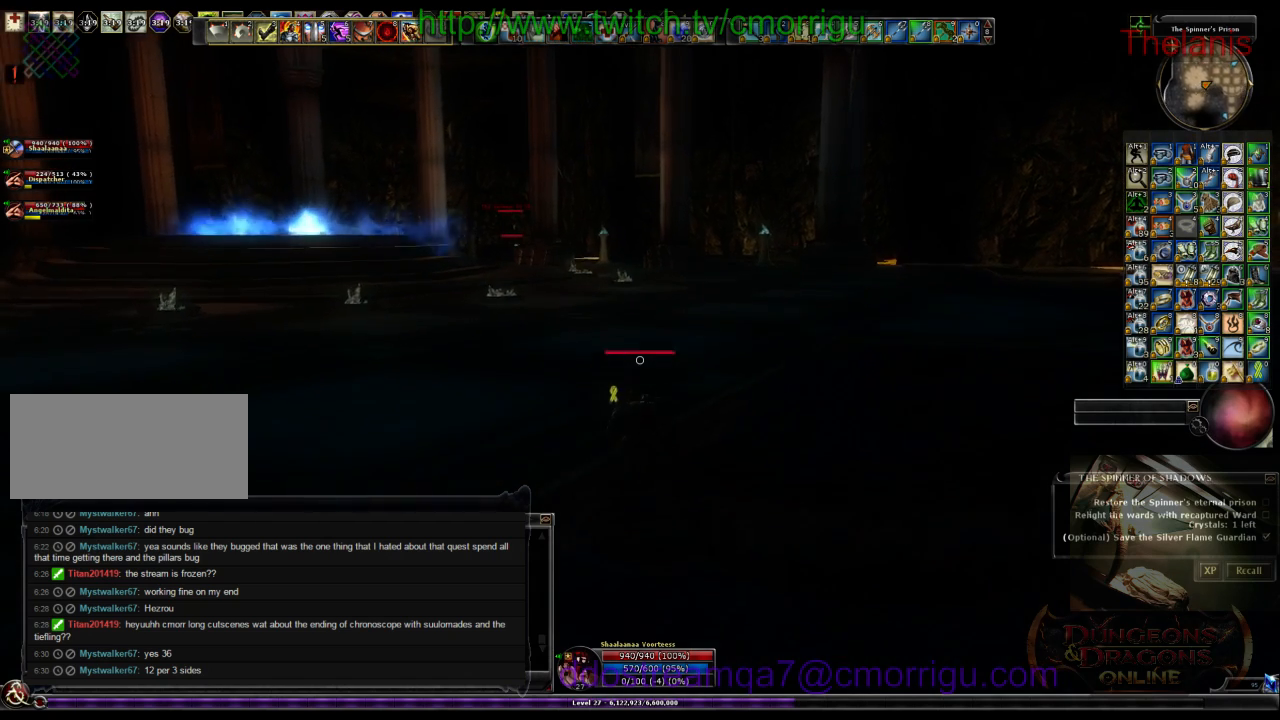
{"keys": ["w"], "events": []}
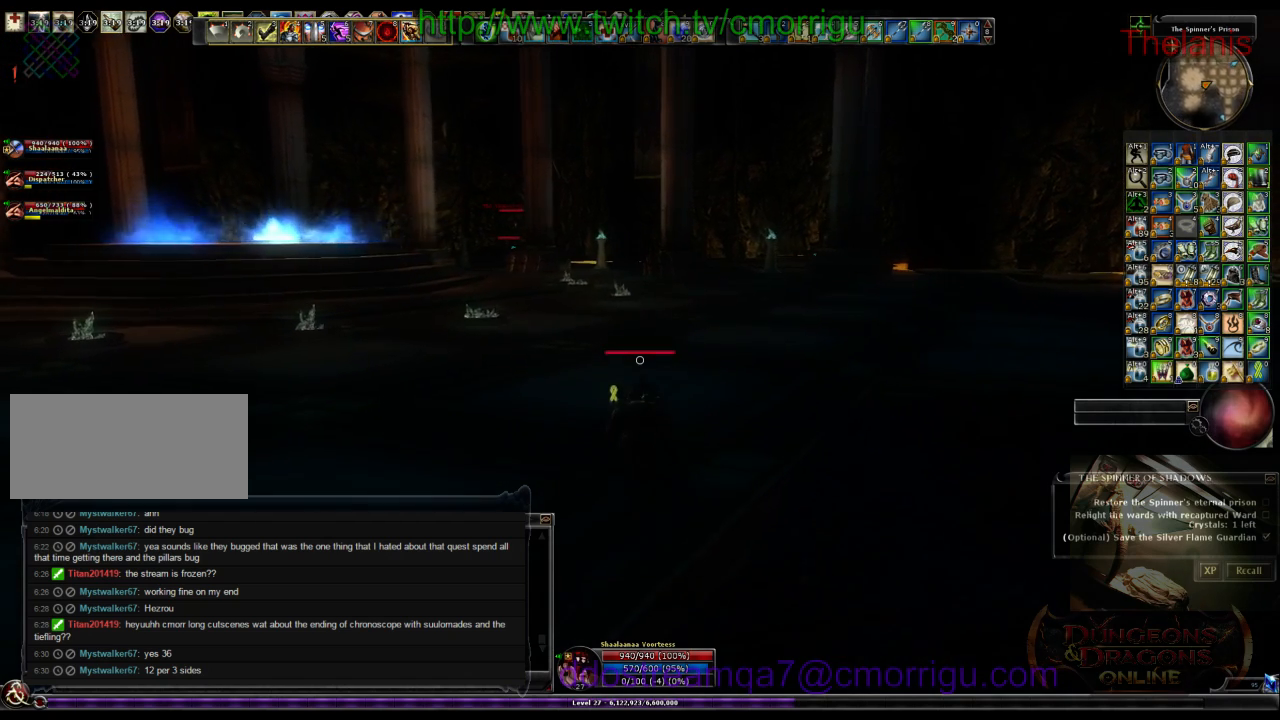
{"keys": ["w"], "events": []}
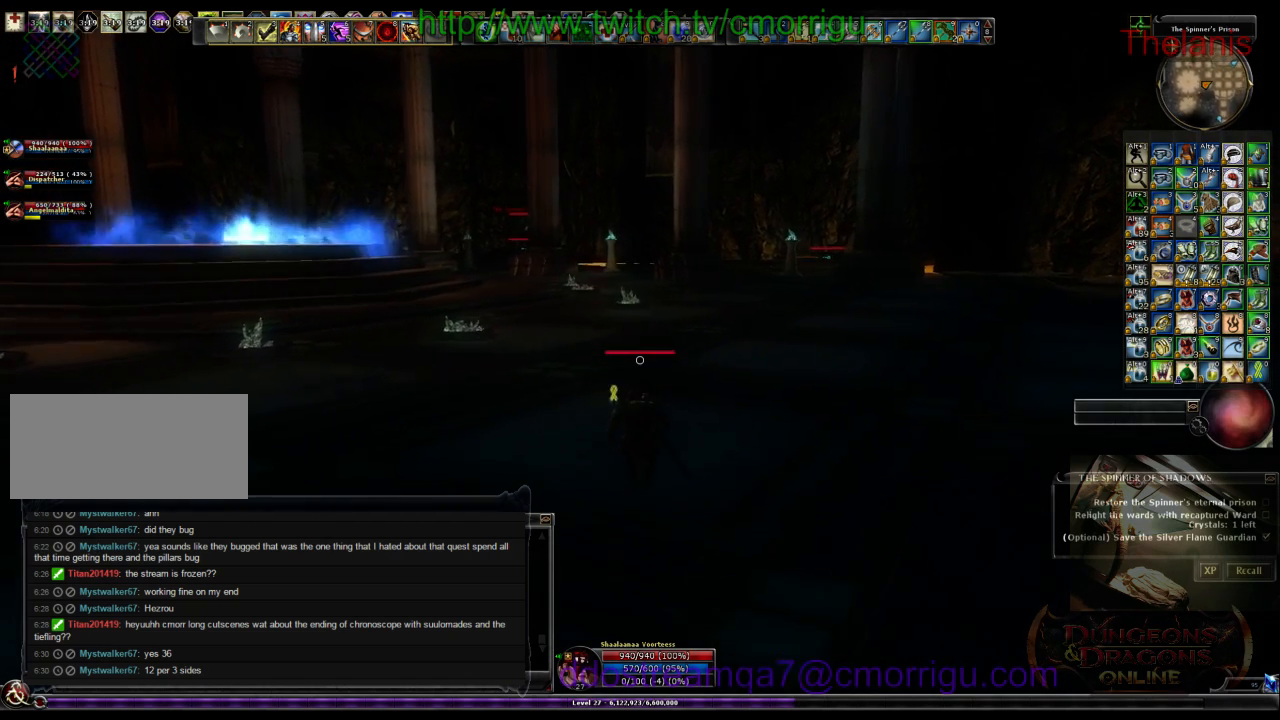
{"keys": ["w"], "events": []}
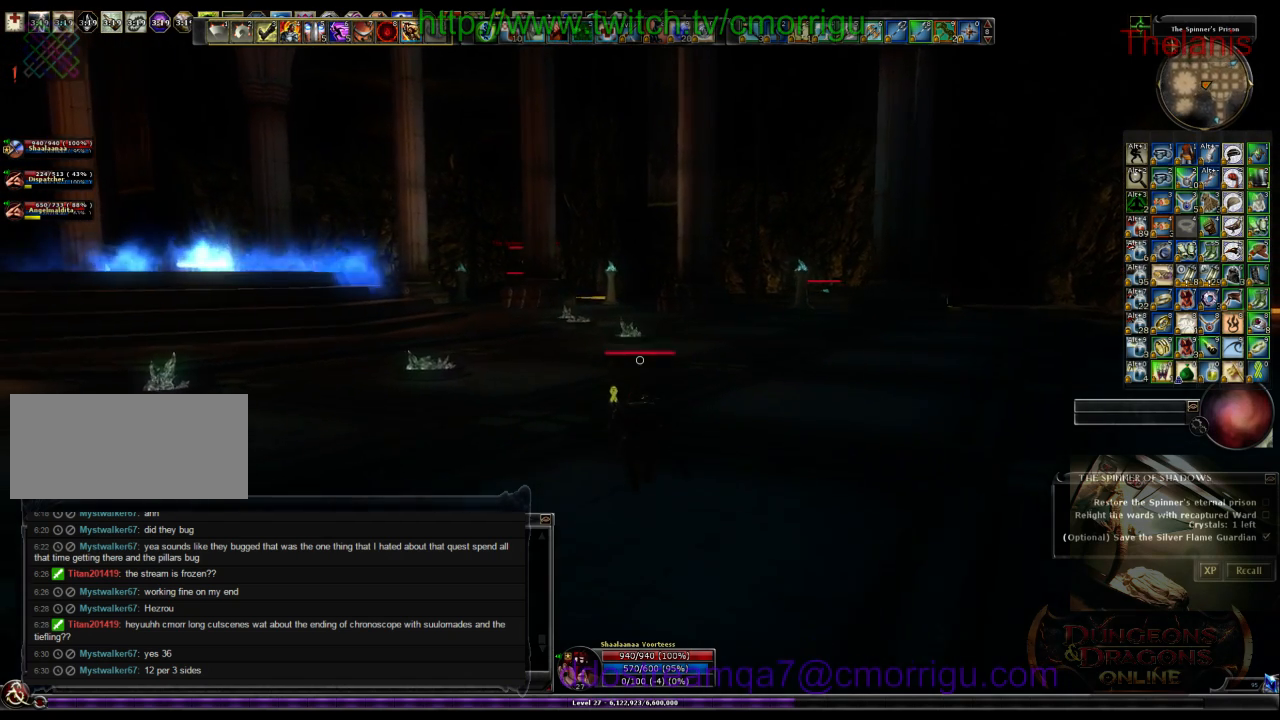
{"keys": ["w"], "events": []}
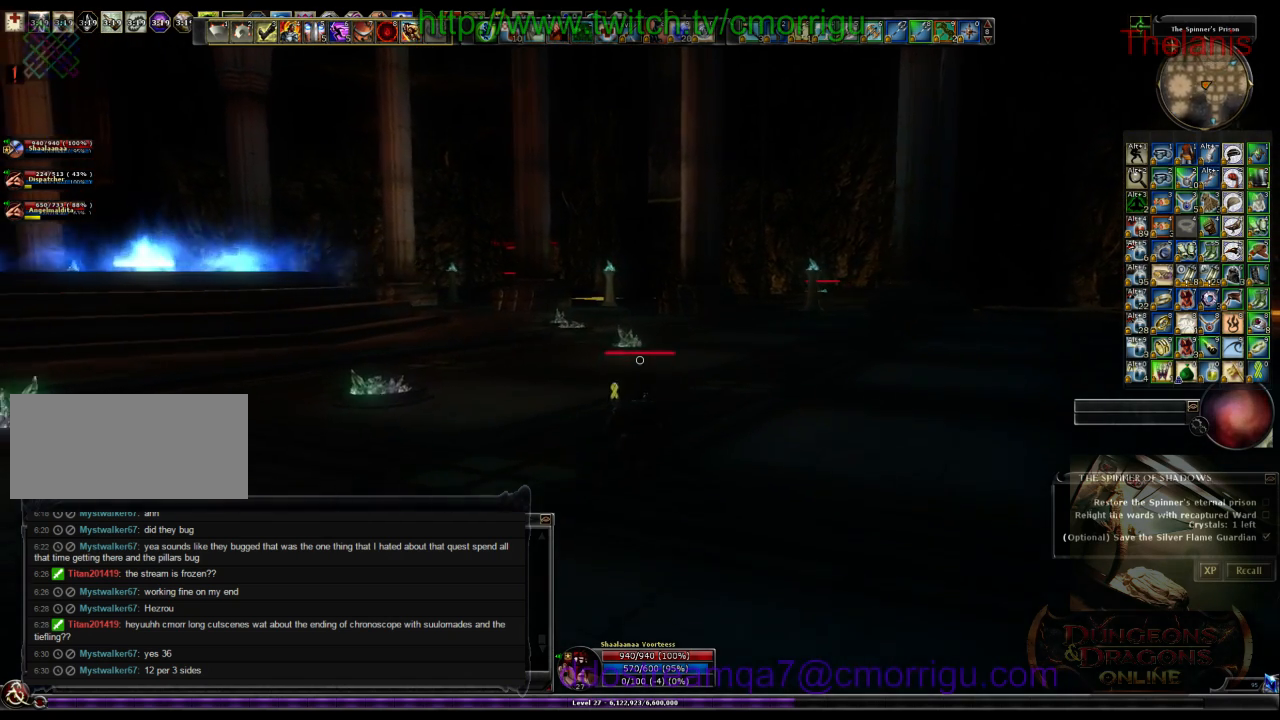
{"keys": ["w"], "events": []}
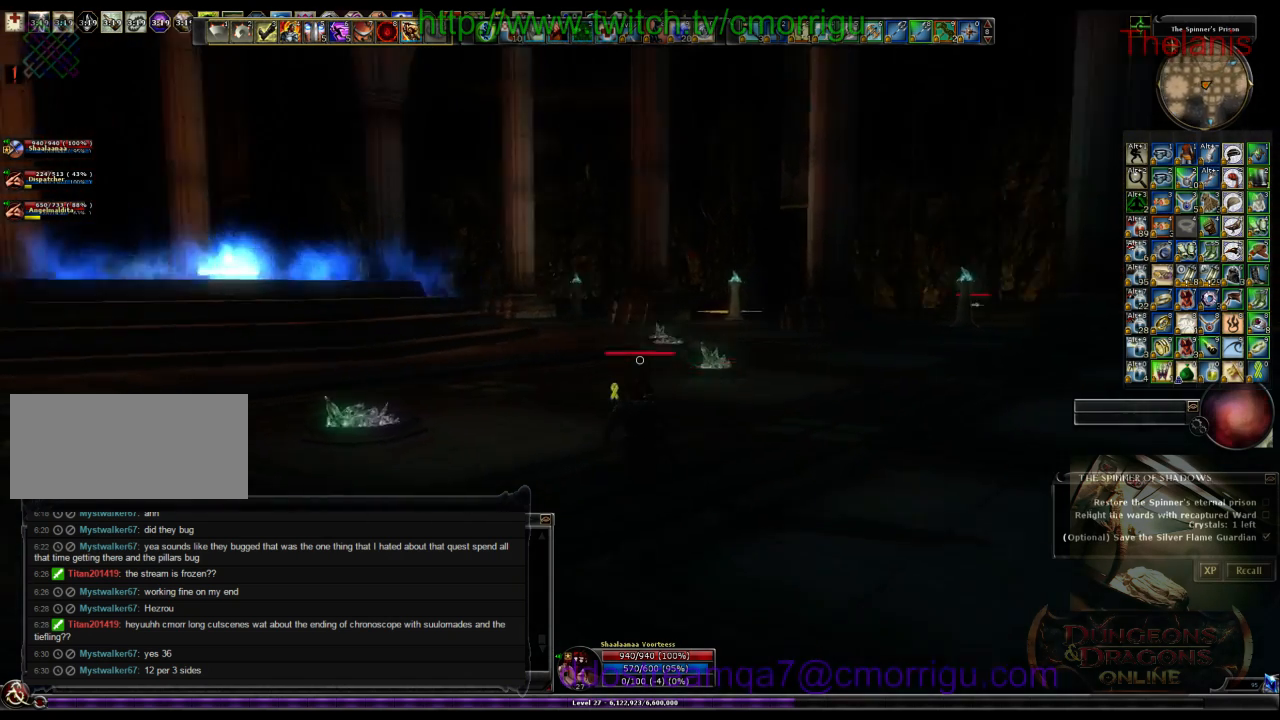
{"keys": ["w"], "events": []}